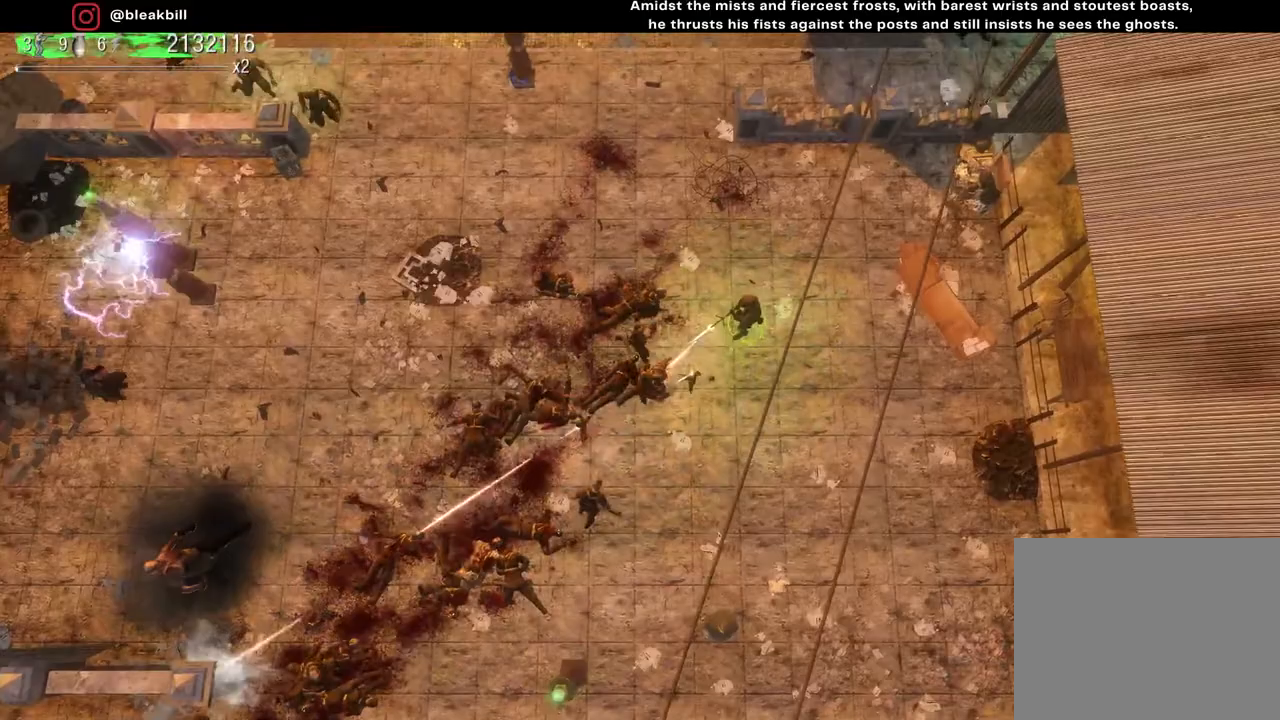
Gameplay with a controller (PlayStation layout); each line is a JSON object with the inputs held at the frame after it. "events" lists button and stick changes between this image and that frame as [ms after this image, input, new state], when the widget could be followed in between.
{"buttons": [], "left_stick": "up", "right_stick": "down-left", "events": [[150, "left_stick", "up"]]}
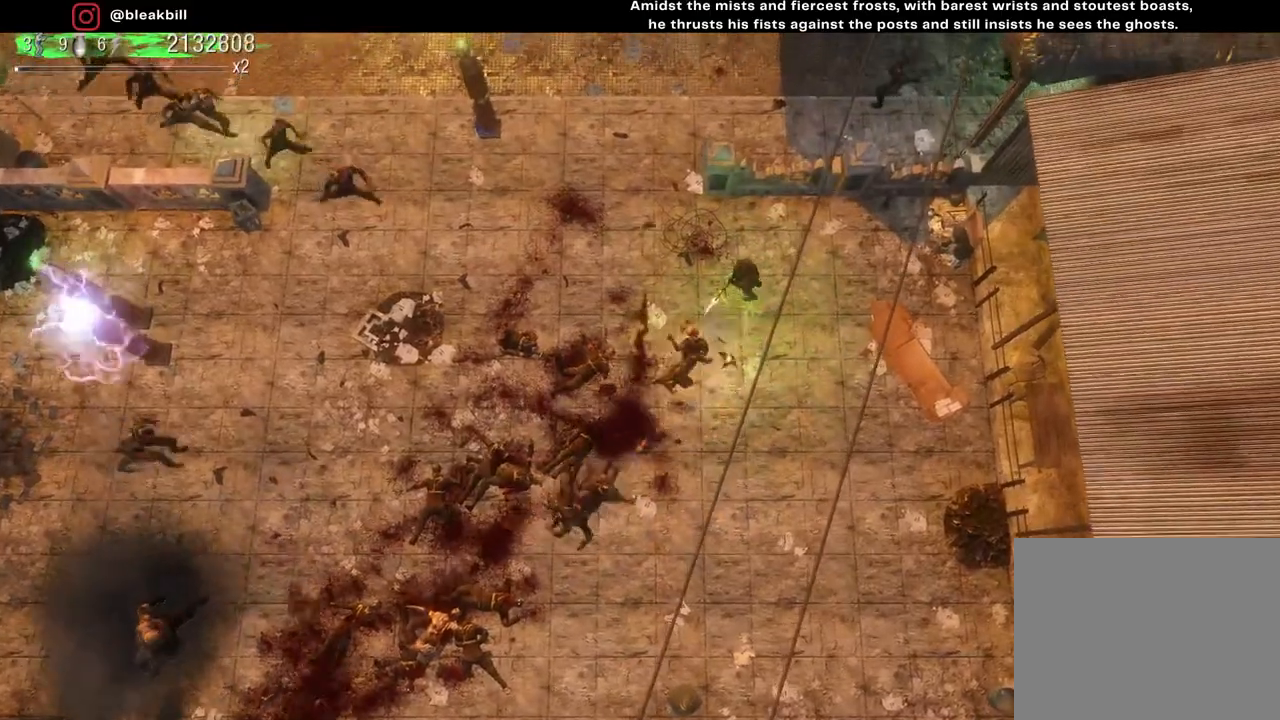
{"buttons": [], "left_stick": "down-right", "right_stick": "down-left", "events": [[183, "left_stick", "up-right"], [317, "left_stick", "right"], [450, "left_stick", "down-right"]]}
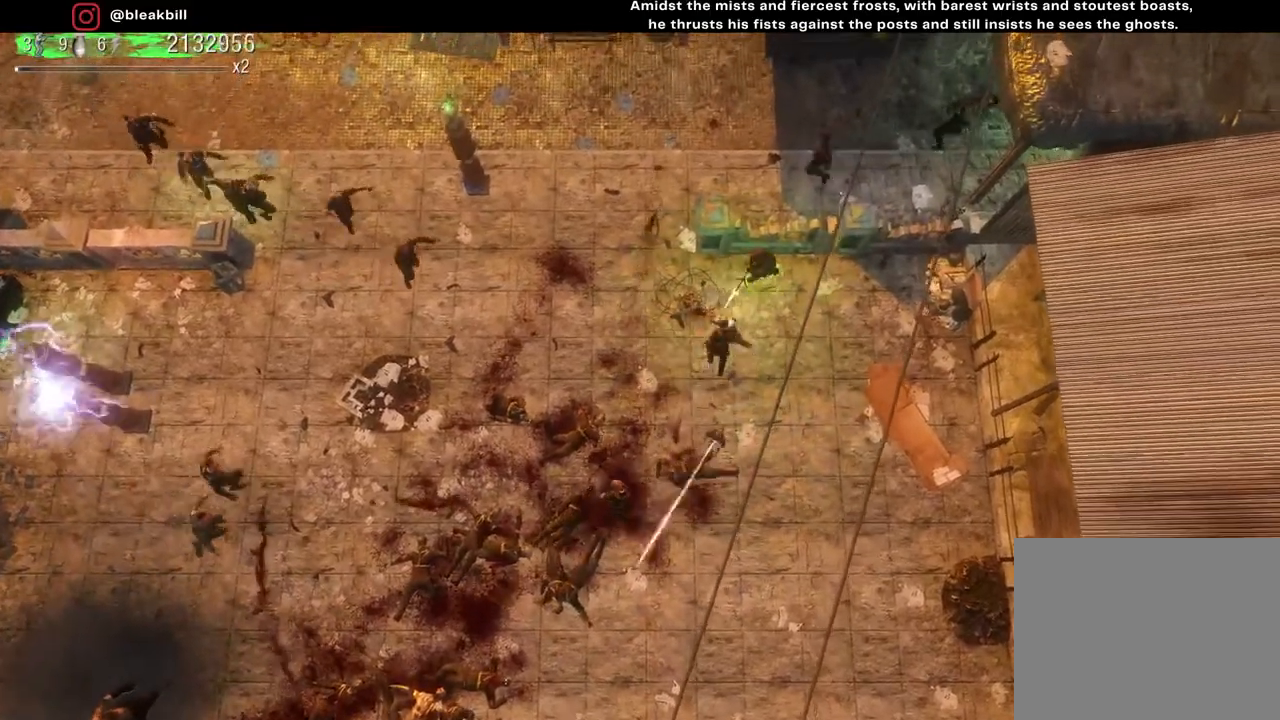
{"buttons": [], "left_stick": "down", "right_stick": "down-left", "events": [[367, "left_stick", "down"]]}
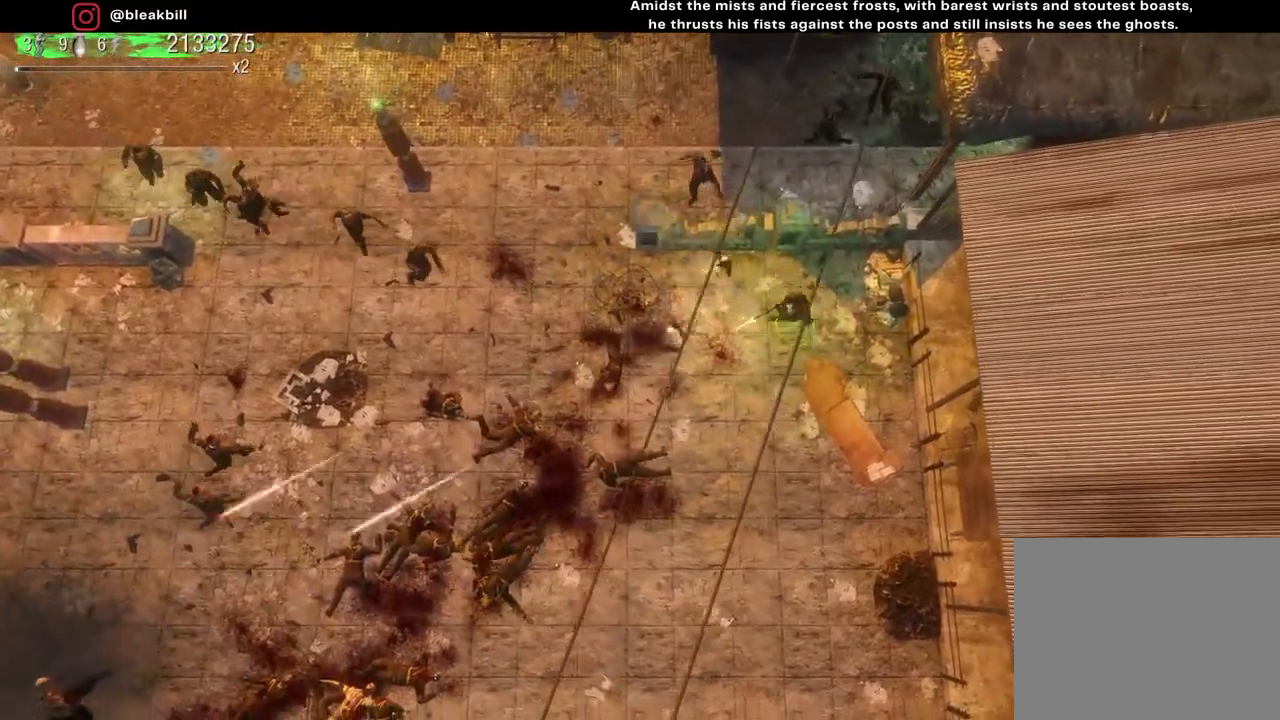
{"buttons": [], "left_stick": "down-left", "right_stick": "down-left", "events": [[283, "left_stick", "down-left"]]}
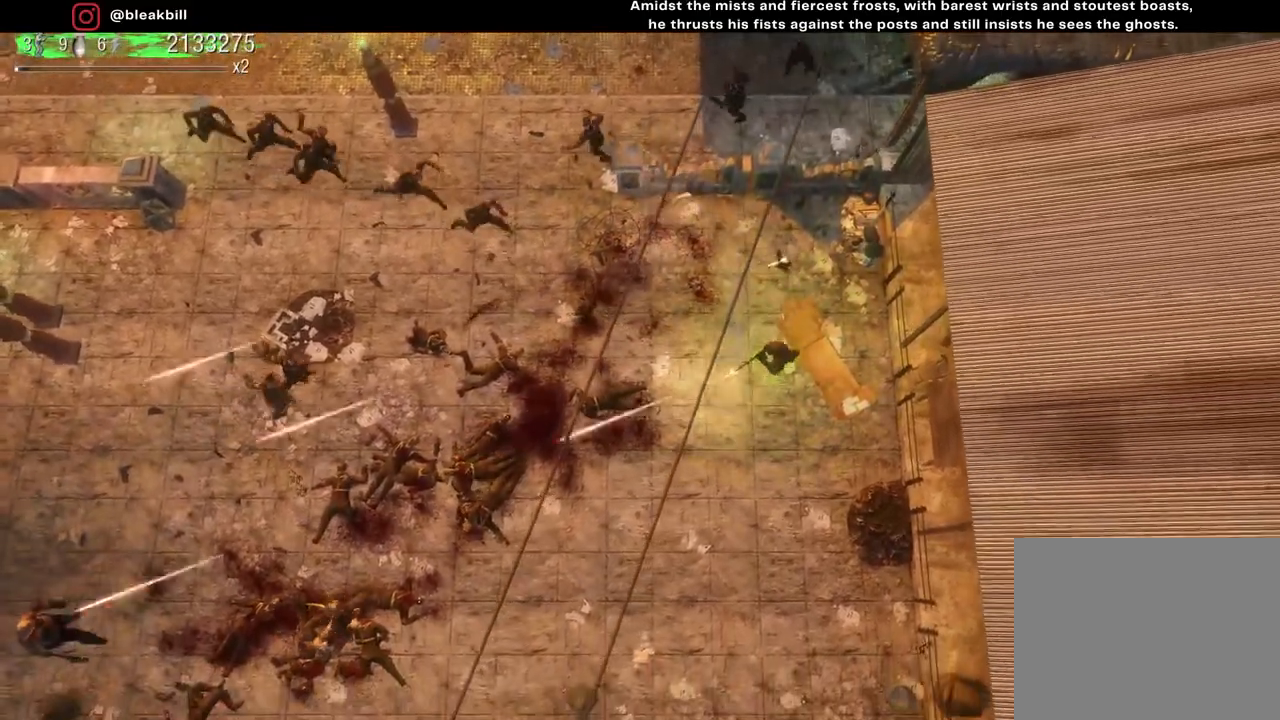
{"buttons": [], "left_stick": "down-left", "right_stick": "down-left", "events": []}
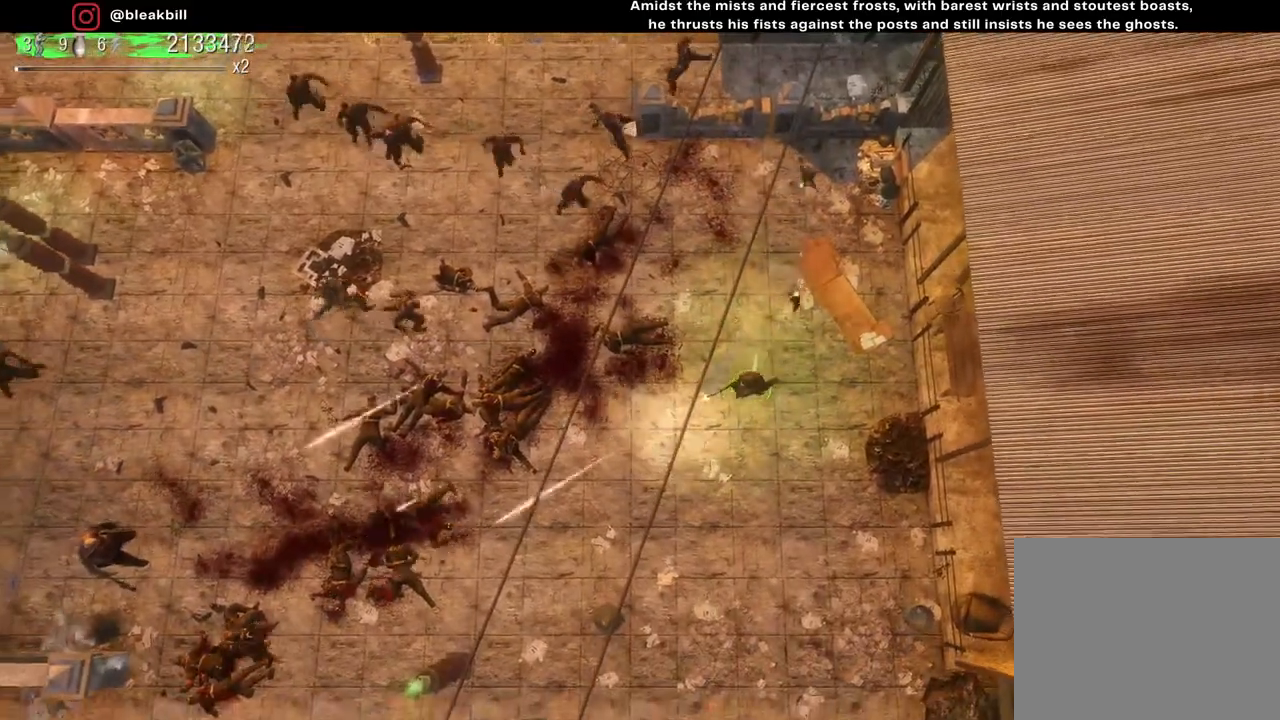
{"buttons": [], "left_stick": "down-left", "right_stick": "down-left", "events": []}
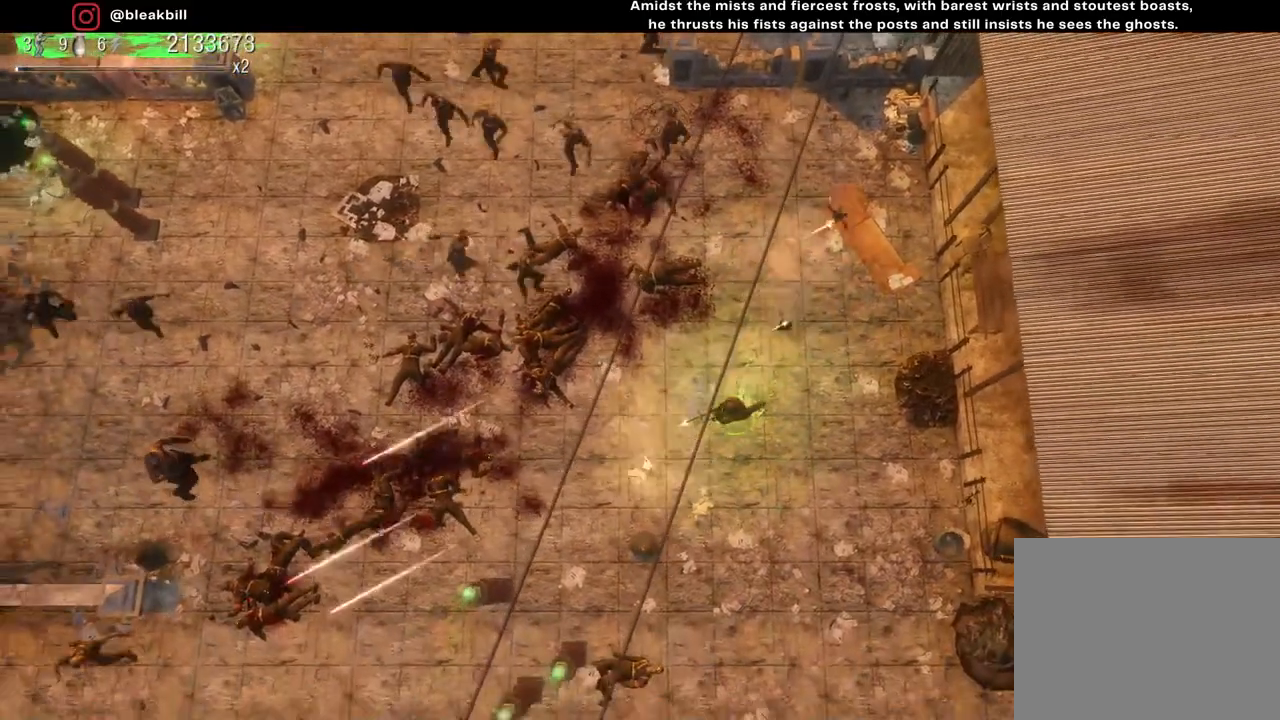
{"buttons": [], "left_stick": "down", "right_stick": "down-left", "events": [[433, "left_stick", "down"]]}
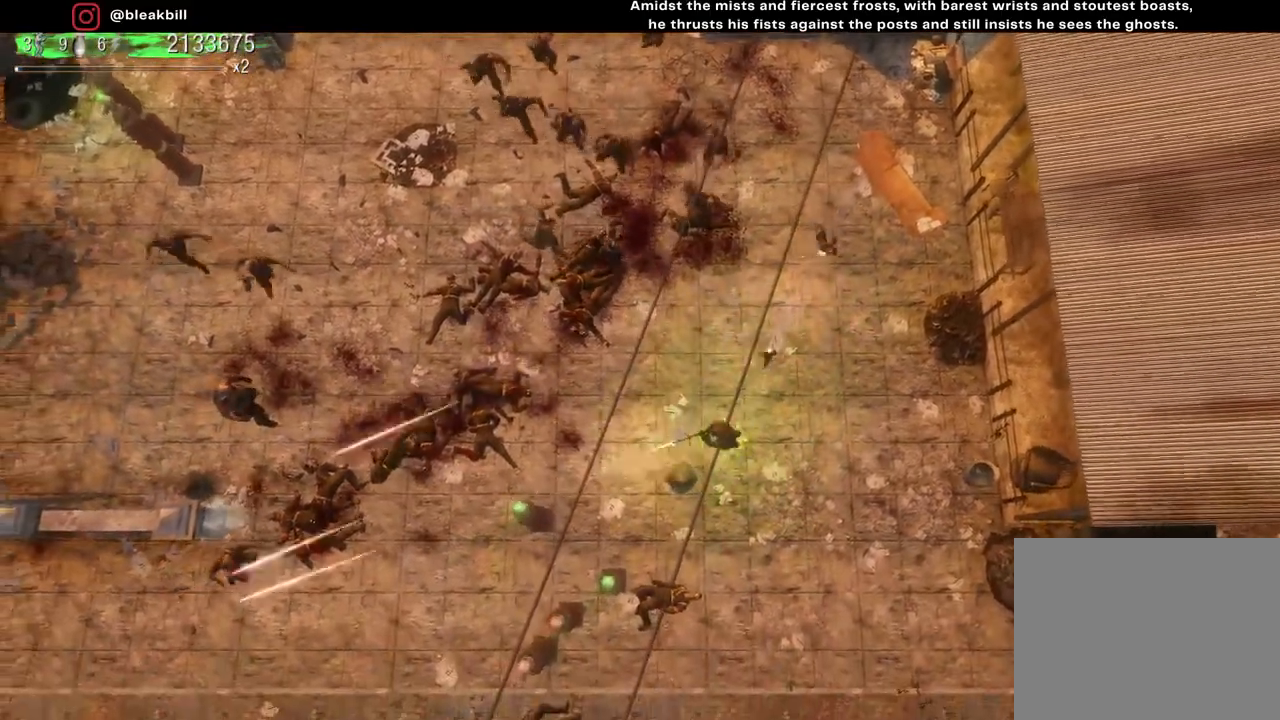
{"buttons": [], "left_stick": "down", "right_stick": "left", "events": [[467, "right_stick", "left"]]}
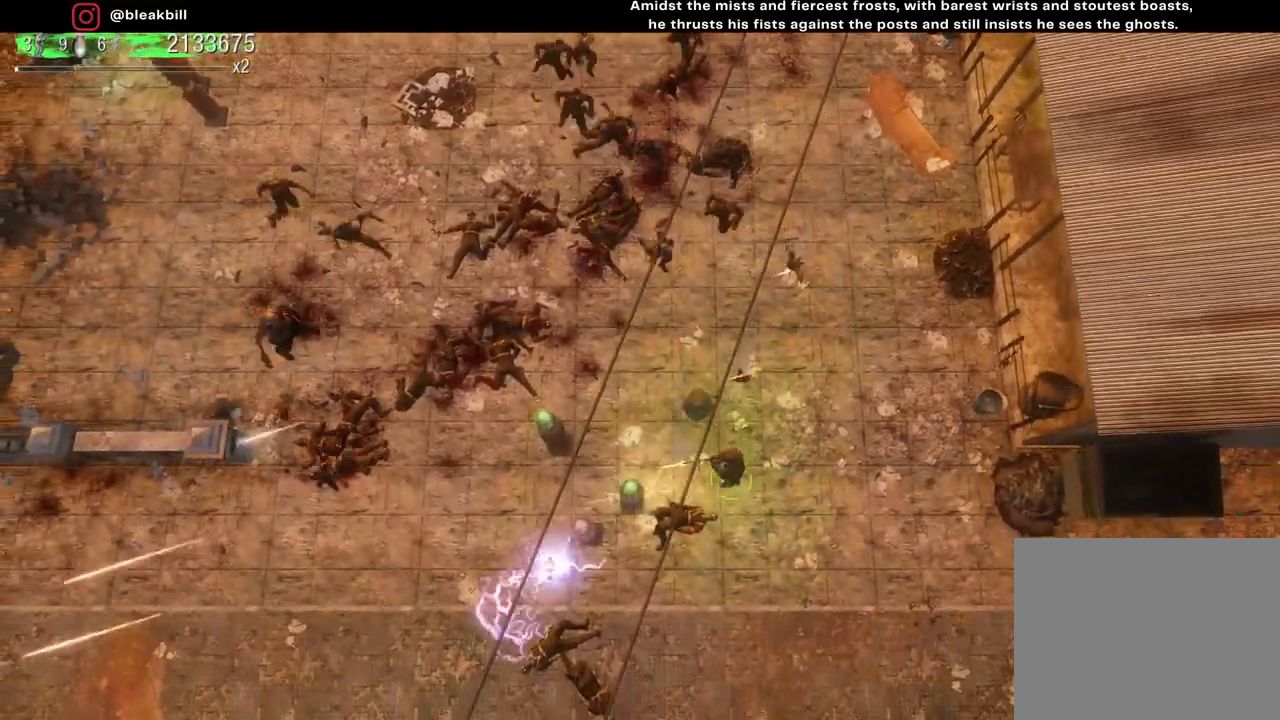
{"buttons": [], "left_stick": "down-left", "right_stick": "up-left", "events": [[317, "right_stick", "up-left"], [417, "left_stick", "down-left"]]}
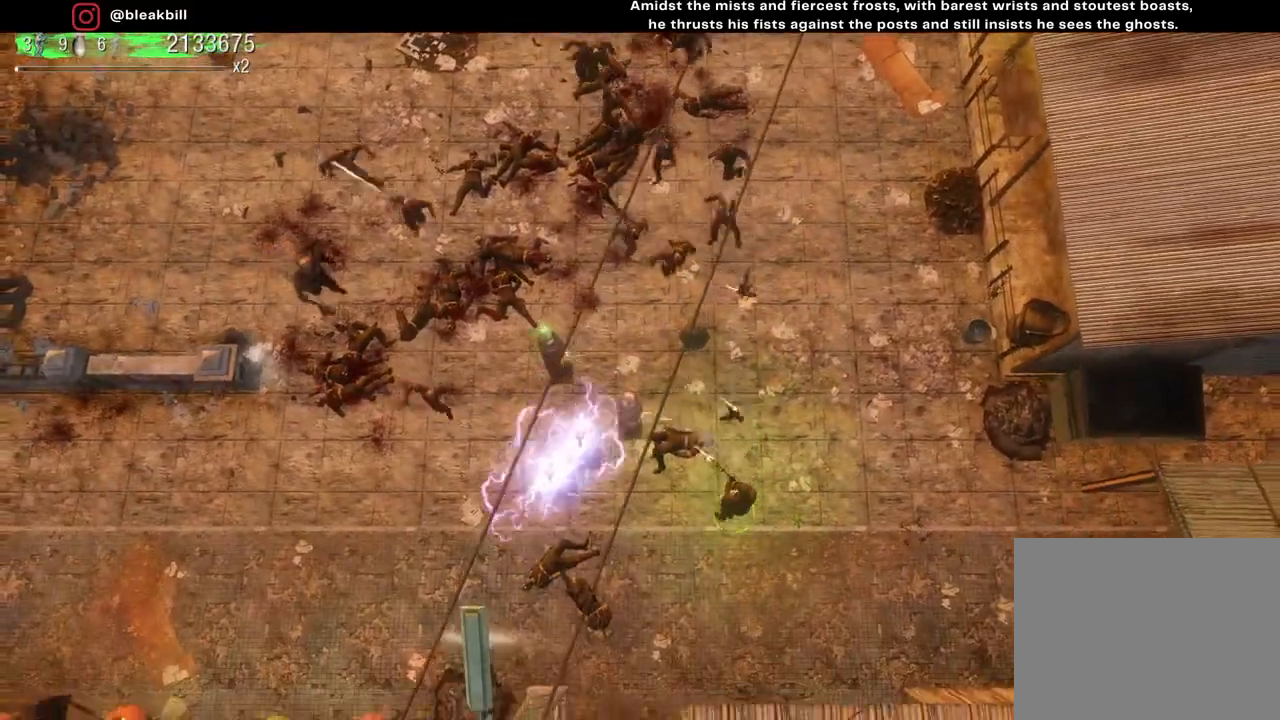
{"buttons": [], "left_stick": "left", "right_stick": "up", "events": [[333, "right_stick", "up"], [400, "left_stick", "left"]]}
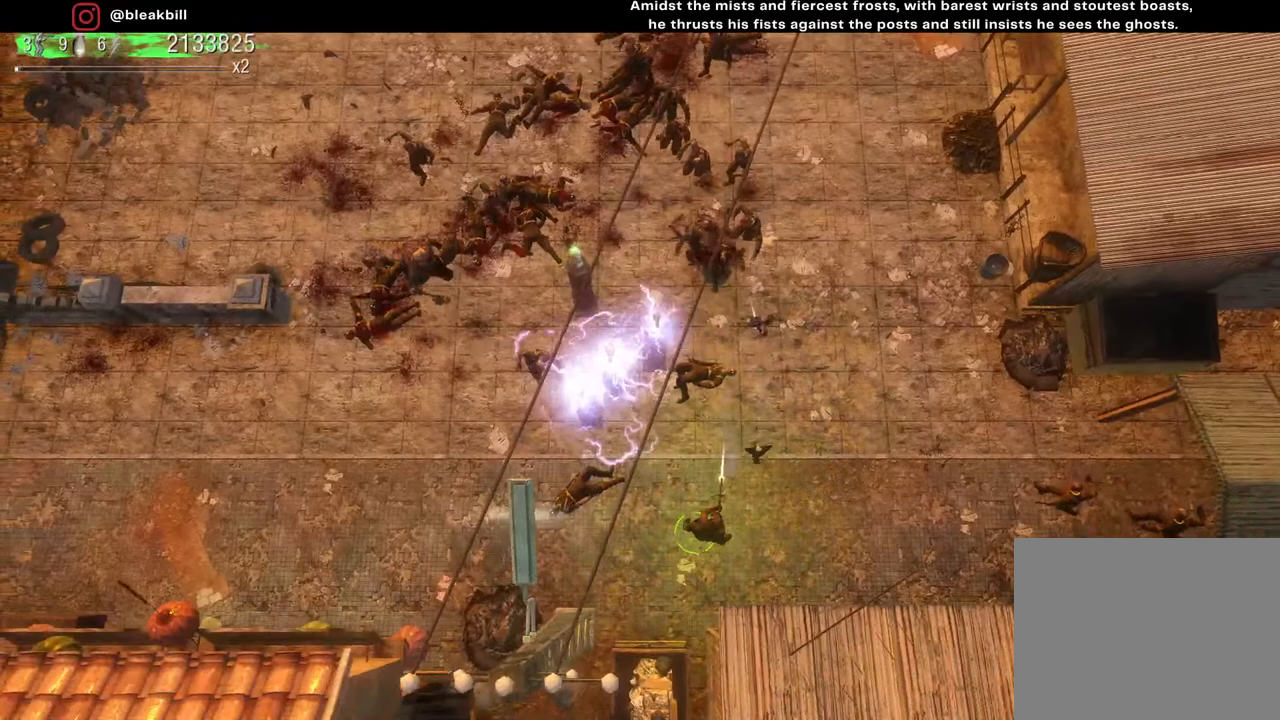
{"buttons": [], "left_stick": "up-left", "right_stick": "up", "events": [[83, "left_stick", "center"], [167, "left_stick", "right"], [300, "left_stick", "center"], [467, "left_stick", "up-left"]]}
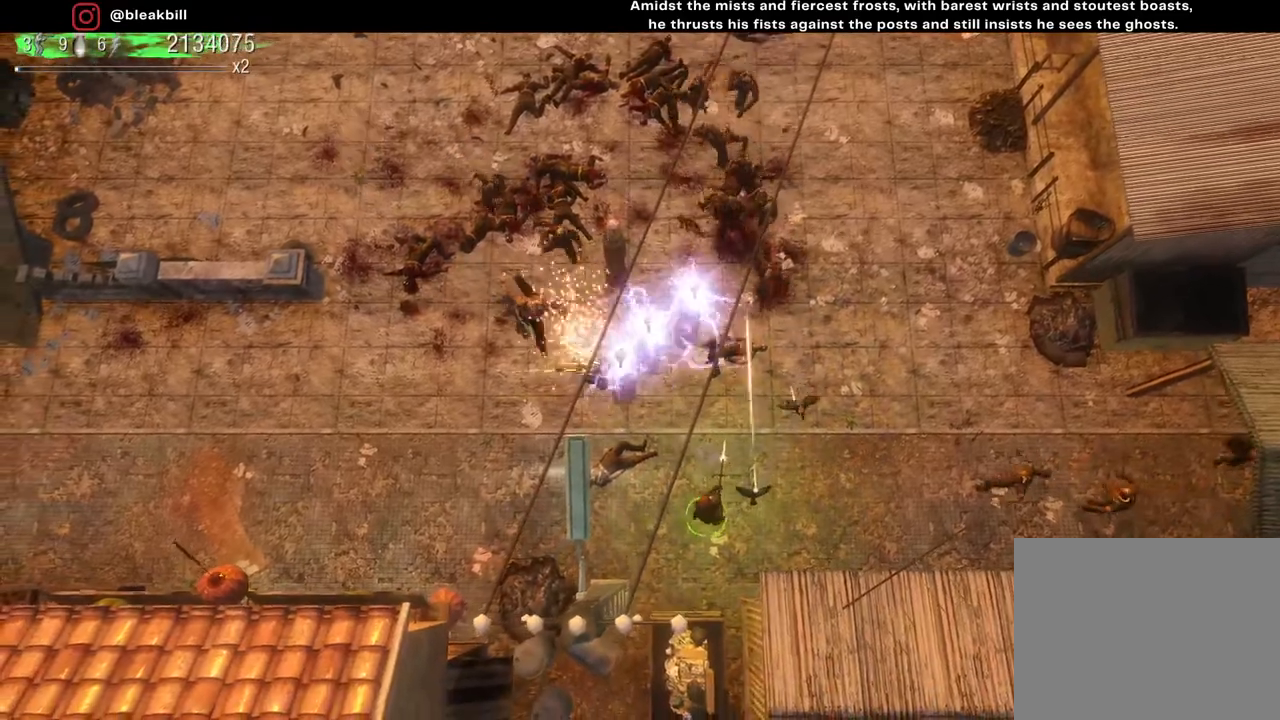
{"buttons": [], "left_stick": "left", "right_stick": "up-left", "events": [[50, "left_stick", "center"], [100, "left_stick", "right"], [367, "left_stick", "up-left"], [367, "right_stick", "up-left"], [450, "left_stick", "left"]]}
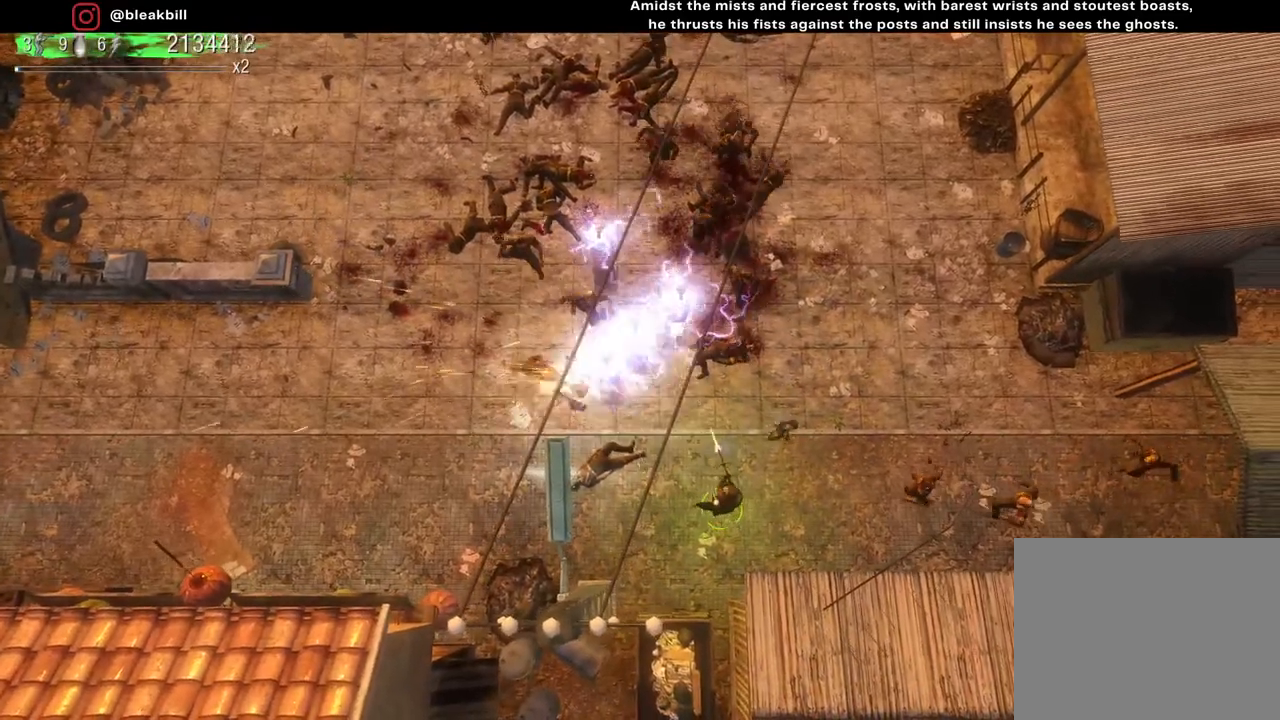
{"buttons": [], "left_stick": "up-left", "right_stick": "up-left", "events": [[383, "left_stick", "up-left"]]}
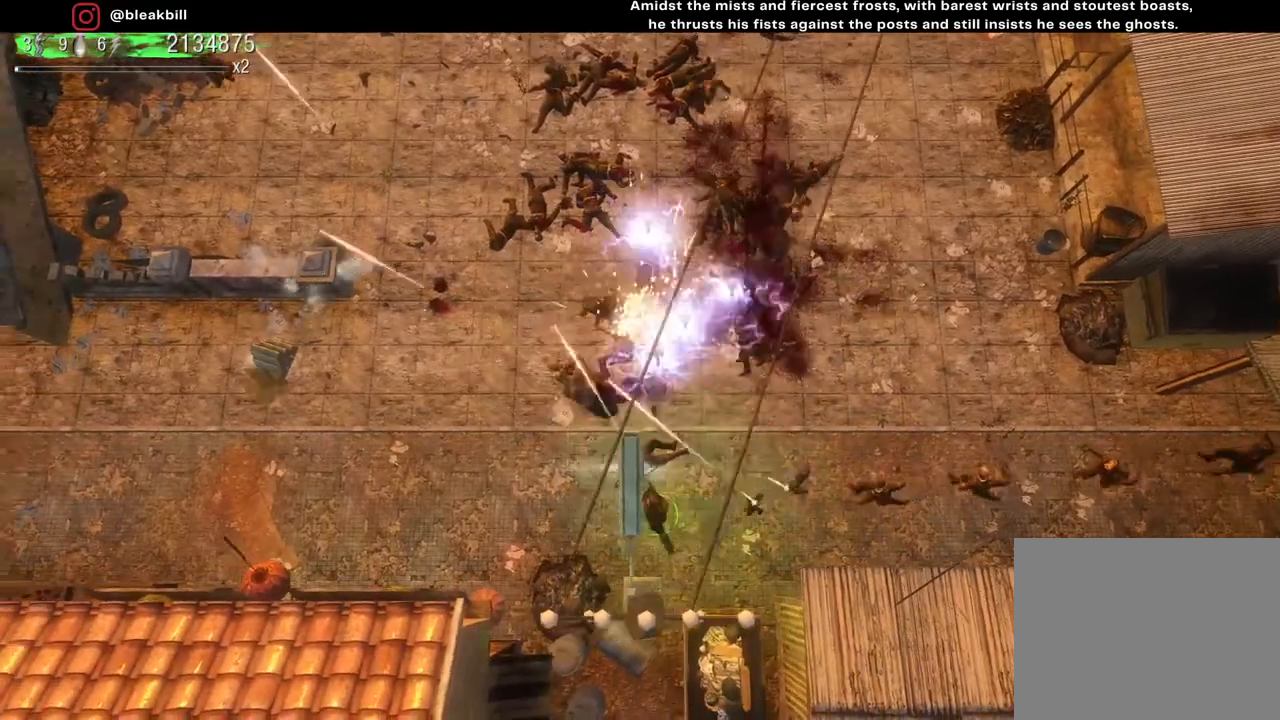
{"buttons": [], "left_stick": "up-left", "right_stick": "up", "events": [[117, "right_stick", "up"]]}
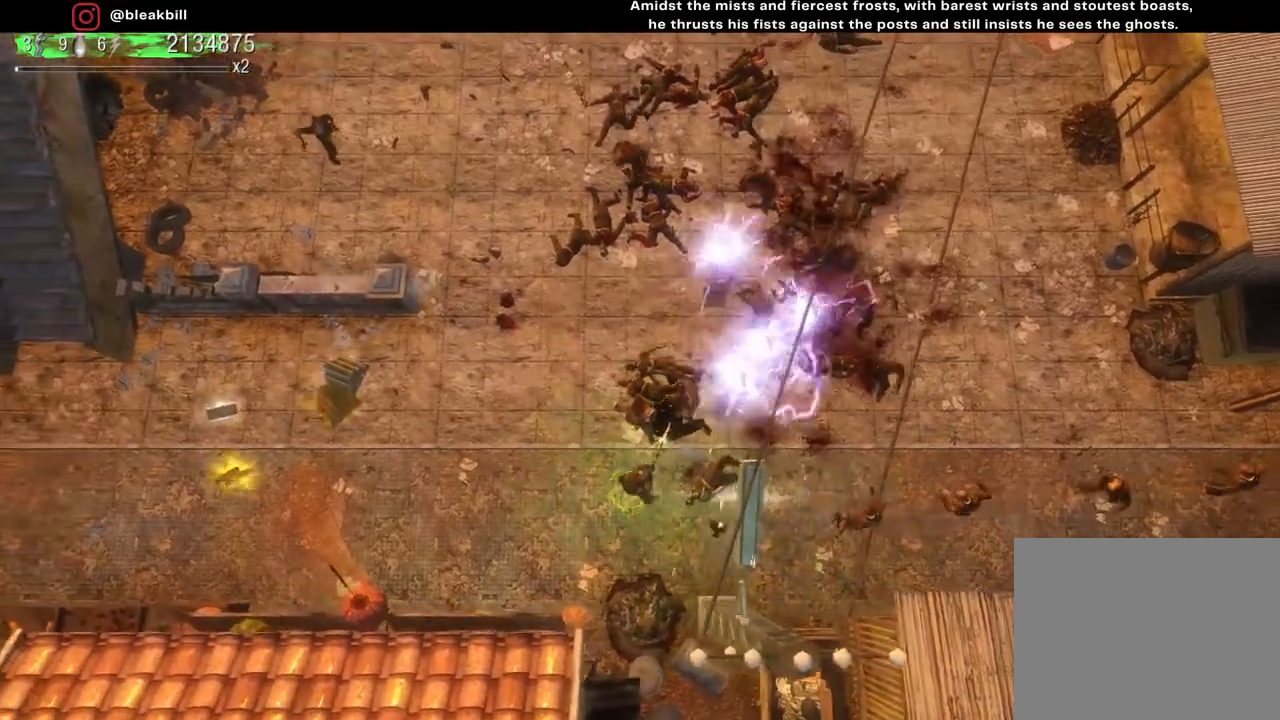
{"buttons": [], "left_stick": "up-left", "right_stick": "up-right", "events": [[83, "right_stick", "up-right"]]}
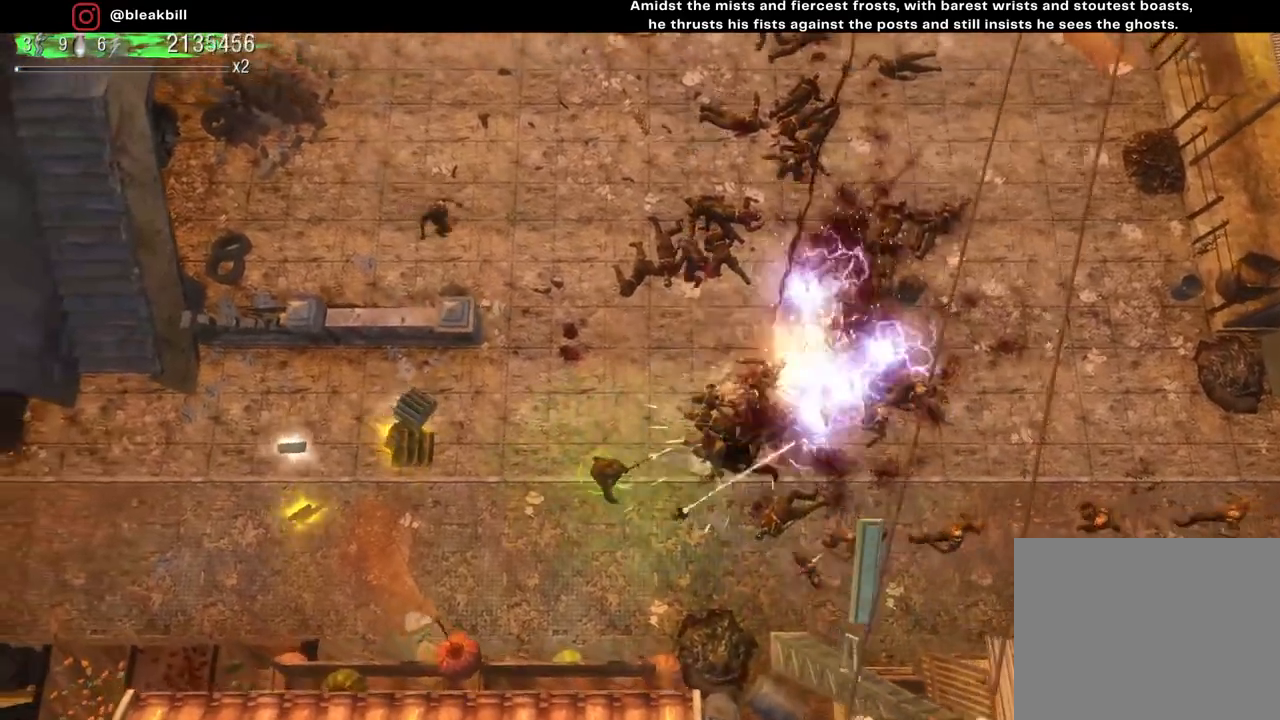
{"buttons": [], "left_stick": "left", "right_stick": "up-right", "events": [[400, "left_stick", "left"]]}
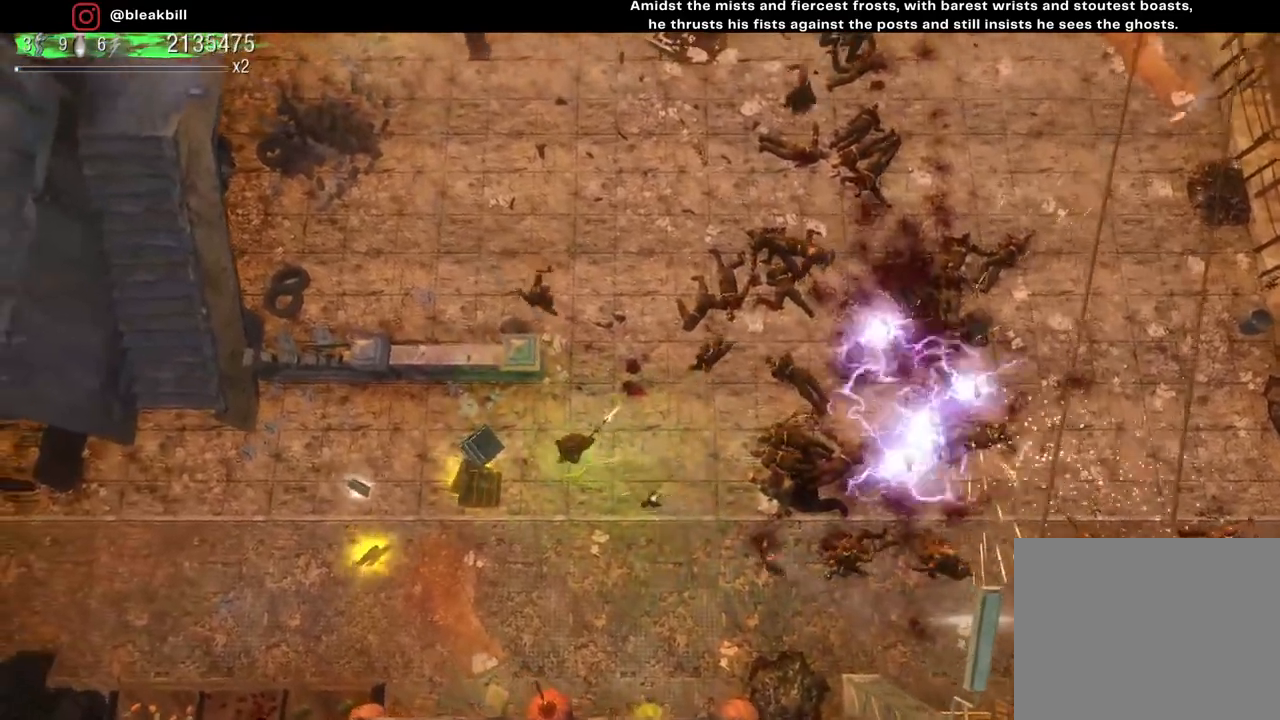
{"buttons": [], "left_stick": "down-left", "right_stick": "up-right", "events": [[133, "left_stick", "down-left"]]}
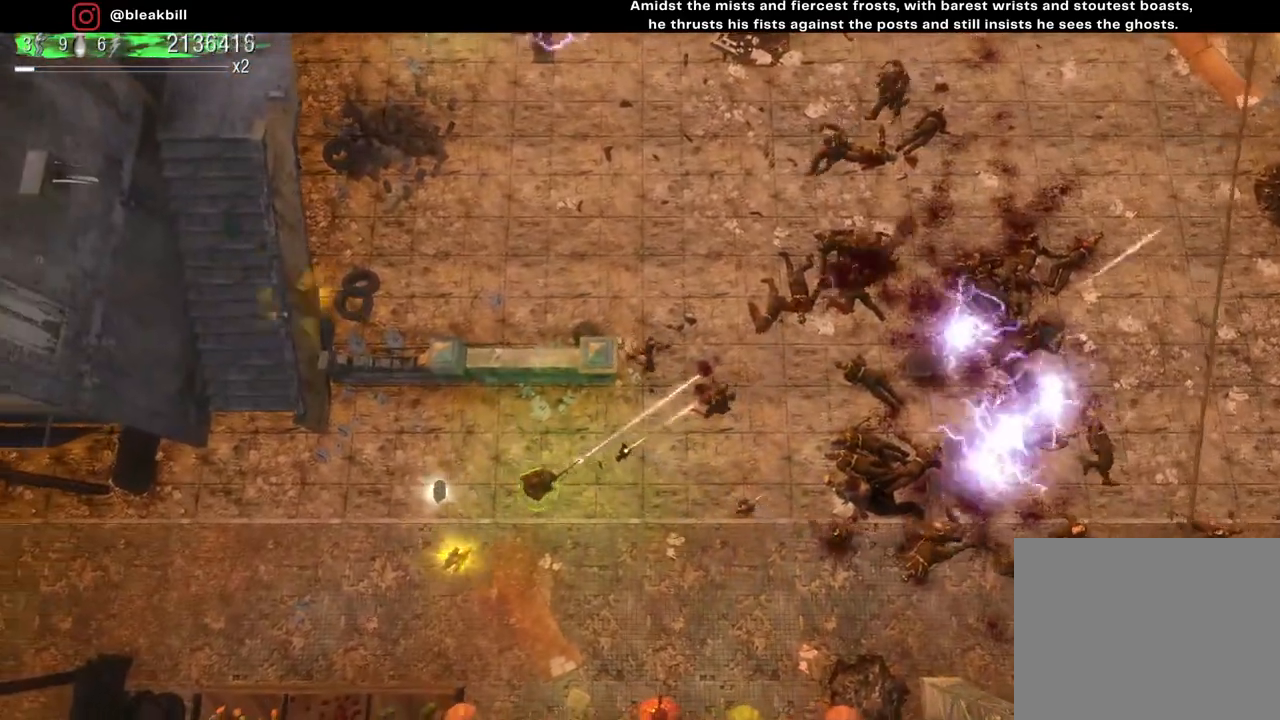
{"buttons": [], "left_stick": "up-left", "right_stick": "up-right", "events": [[383, "left_stick", "up-left"]]}
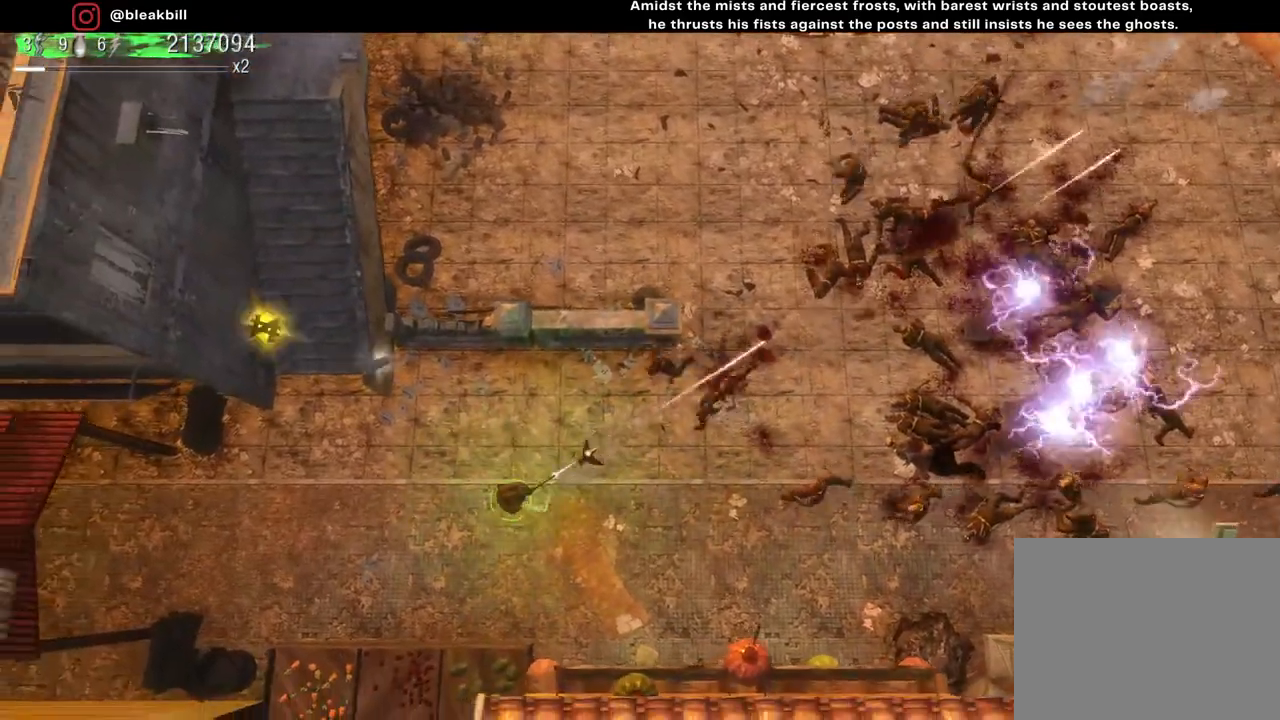
{"buttons": [], "left_stick": "down-left", "right_stick": "up-right", "events": [[33, "left_stick", "up-right"], [167, "left_stick", "down-right"], [267, "left_stick", "down-left"], [333, "left_stick", "left"], [450, "left_stick", "down-left"]]}
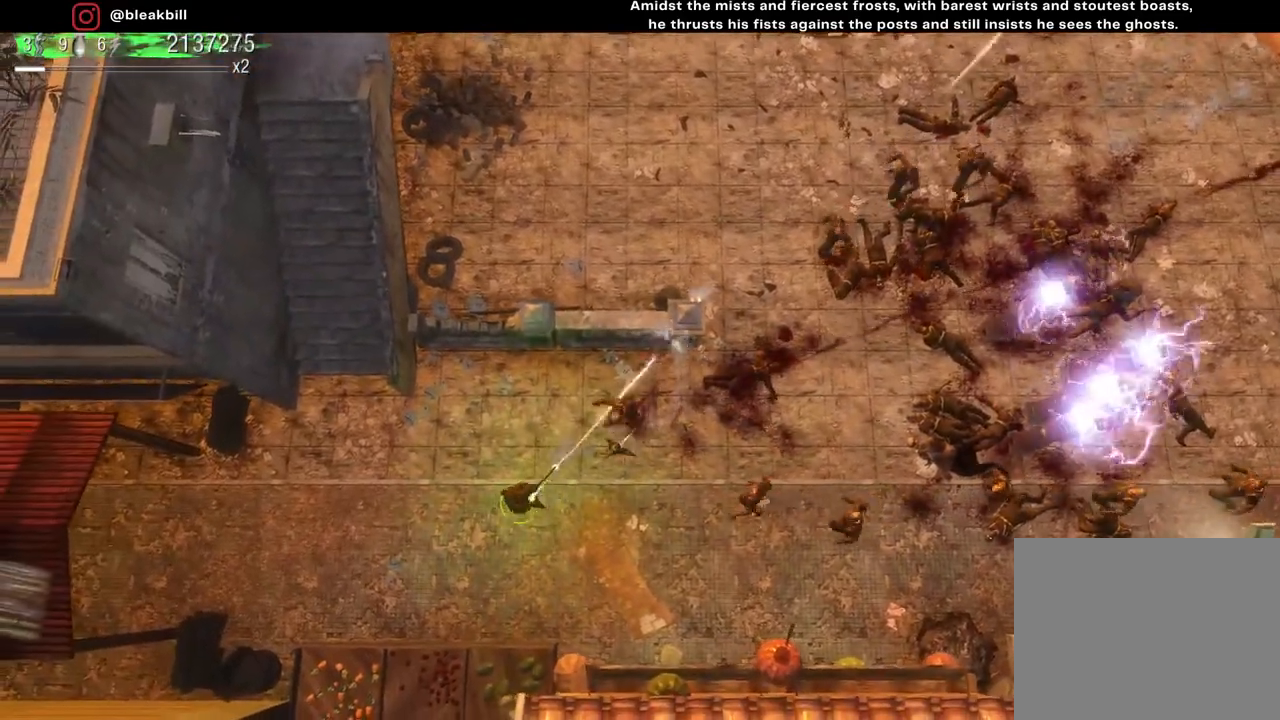
{"buttons": [], "left_stick": "center", "right_stick": "right", "events": [[133, "left_stick", "center"], [233, "left_stick", "down-left"], [333, "right_stick", "right"], [383, "left_stick", "center"]]}
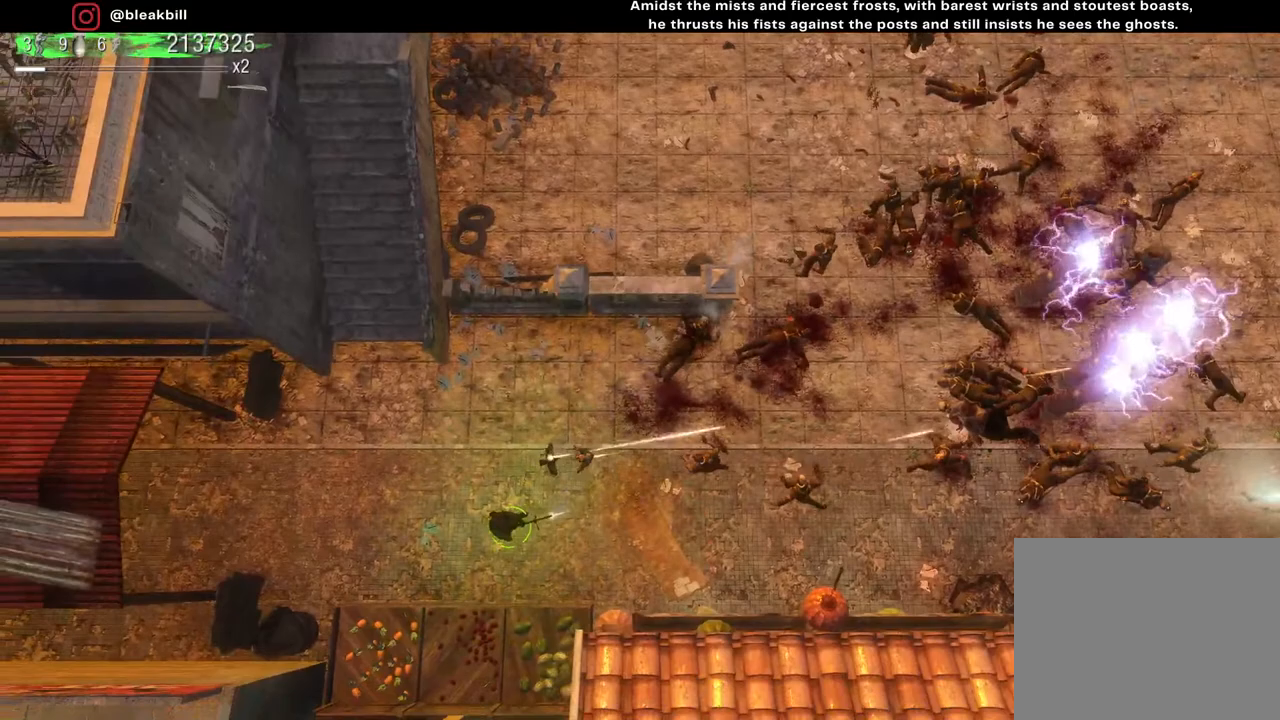
{"buttons": [], "left_stick": "left", "right_stick": "right", "events": [[333, "left_stick", "left"]]}
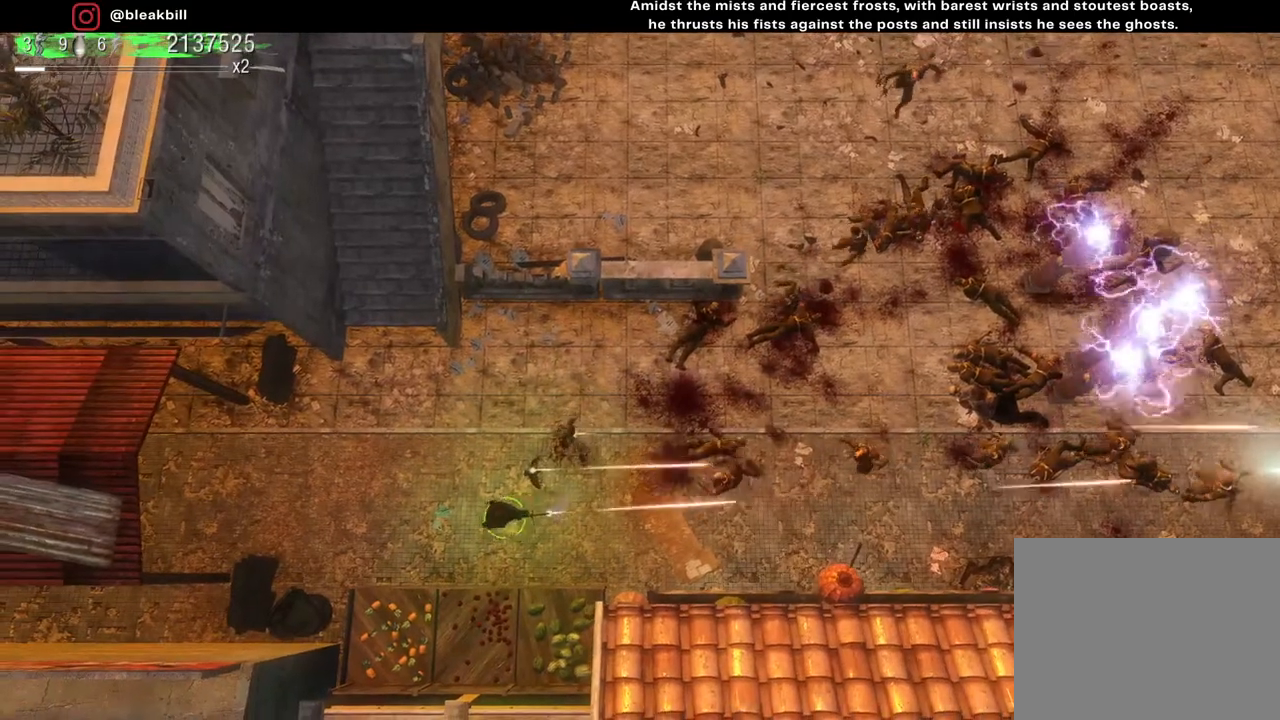
{"buttons": [], "left_stick": "left", "right_stick": "right", "events": [[67, "left_stick", "center"], [483, "left_stick", "left"]]}
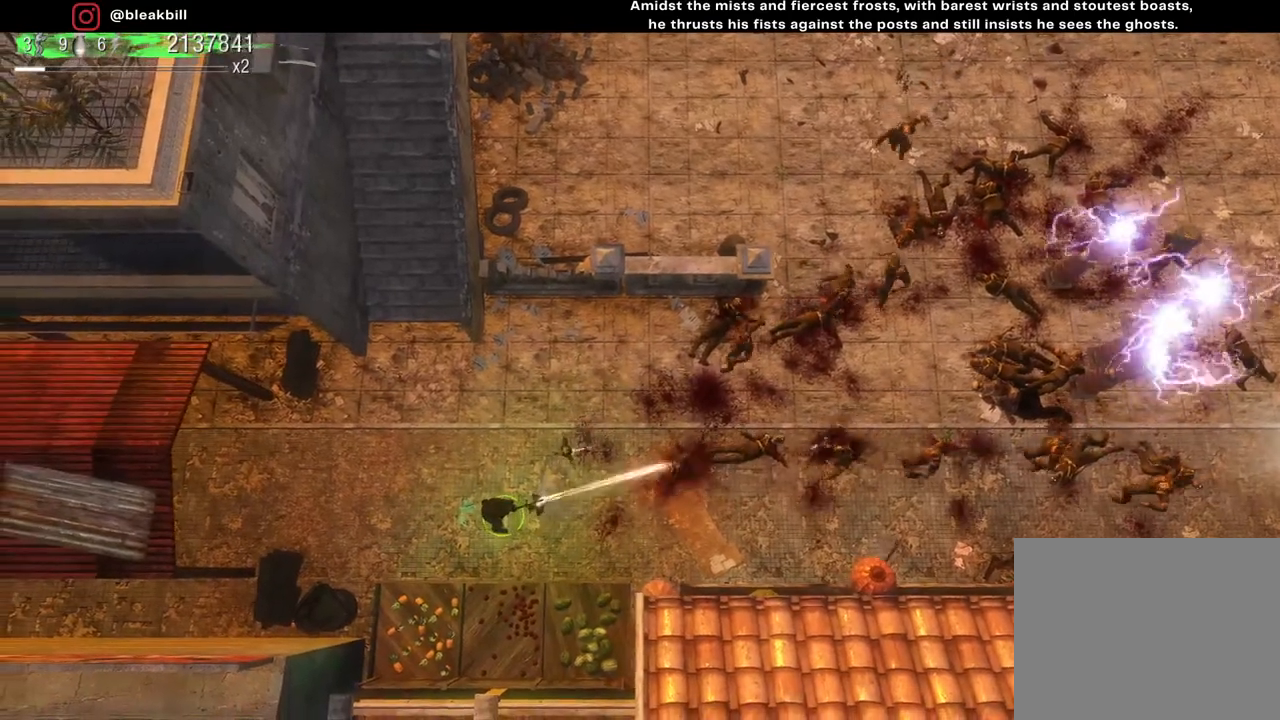
{"buttons": [], "left_stick": "center", "right_stick": "up-right", "events": [[33, "left_stick", "center"], [233, "left_stick", "left"], [367, "right_stick", "up-right"], [400, "left_stick", "center"], [450, "left_stick", "left"], [500, "left_stick", "center"]]}
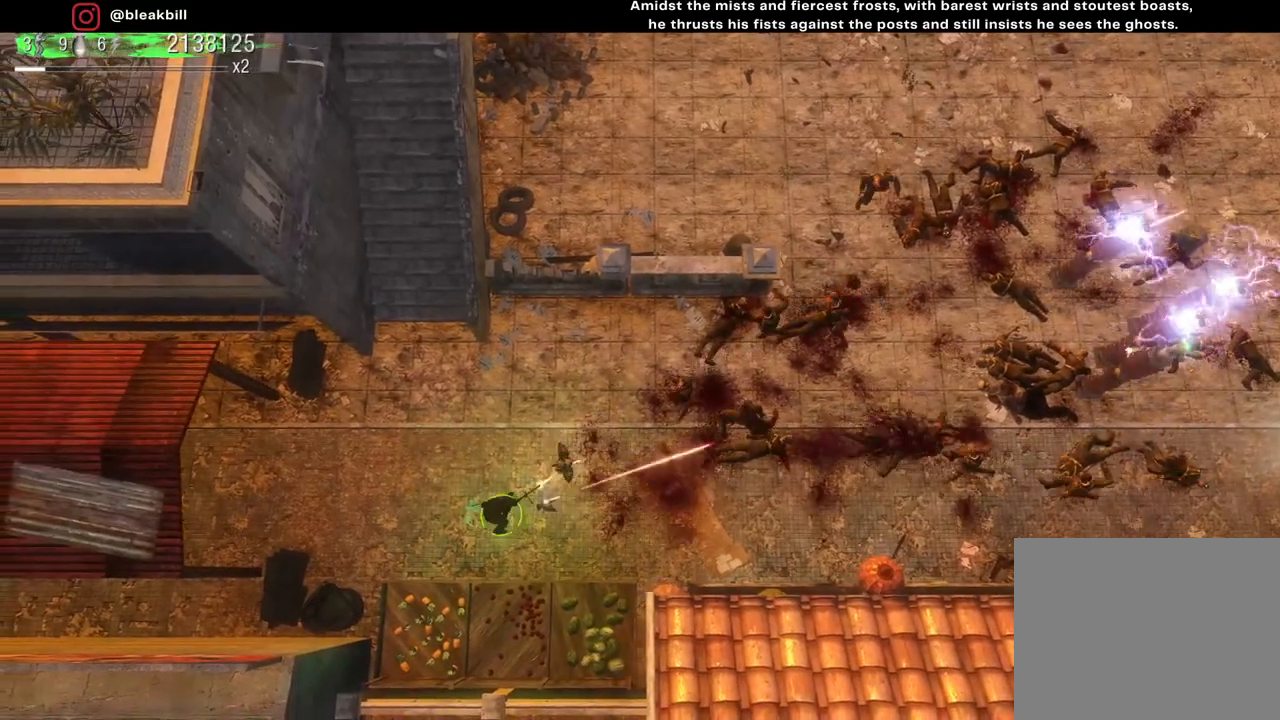
{"buttons": [], "left_stick": "center", "right_stick": "up-right", "events": []}
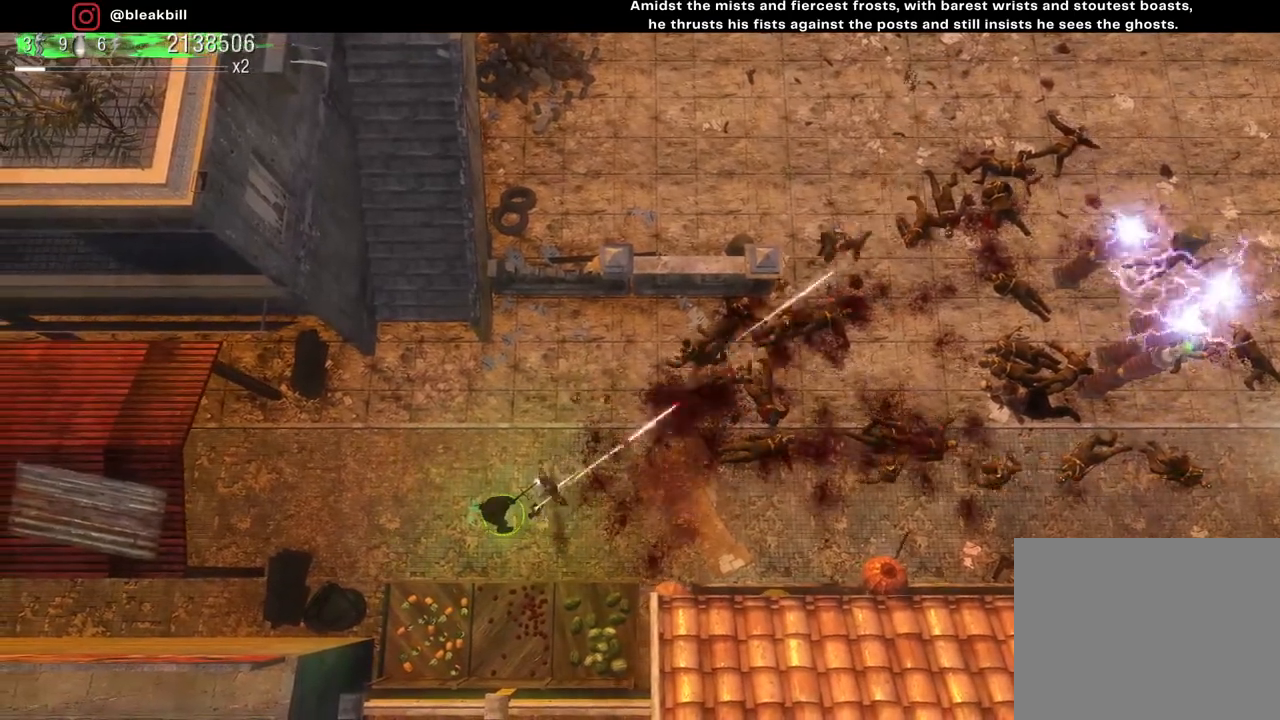
{"buttons": [], "left_stick": "center", "right_stick": "up-right", "events": []}
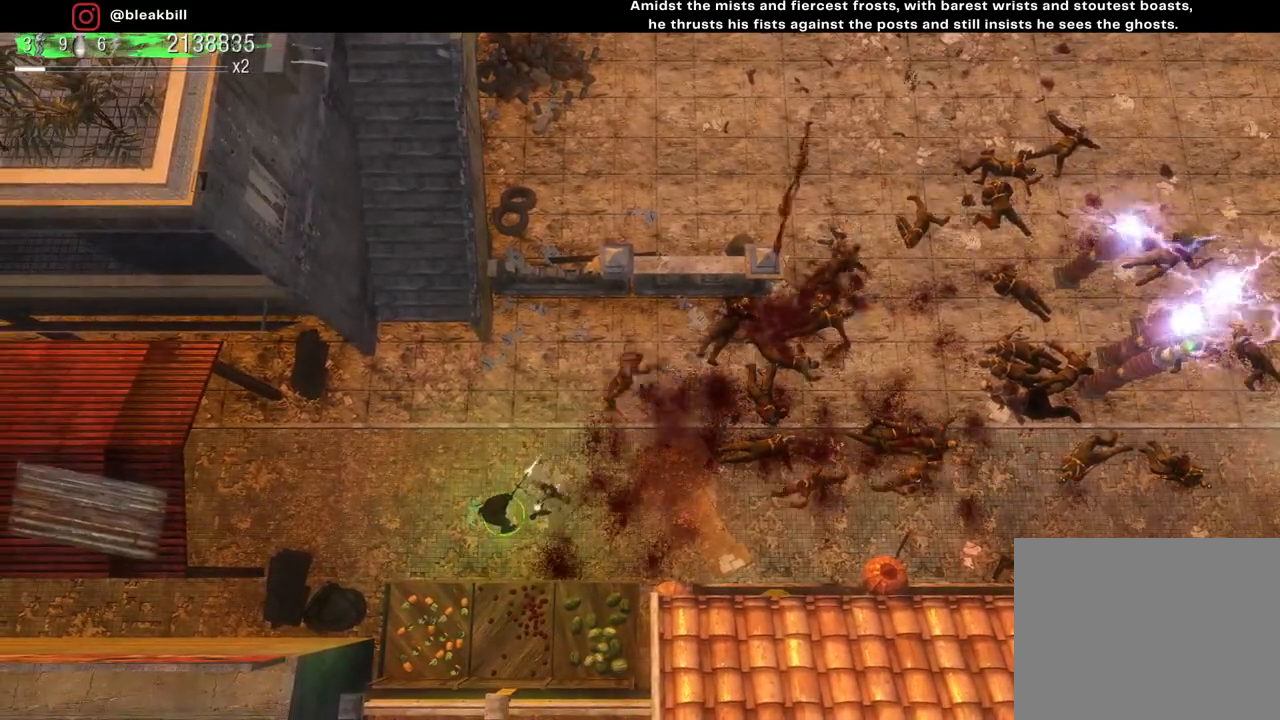
{"buttons": [], "left_stick": "center", "right_stick": "right", "events": [[433, "right_stick", "right"]]}
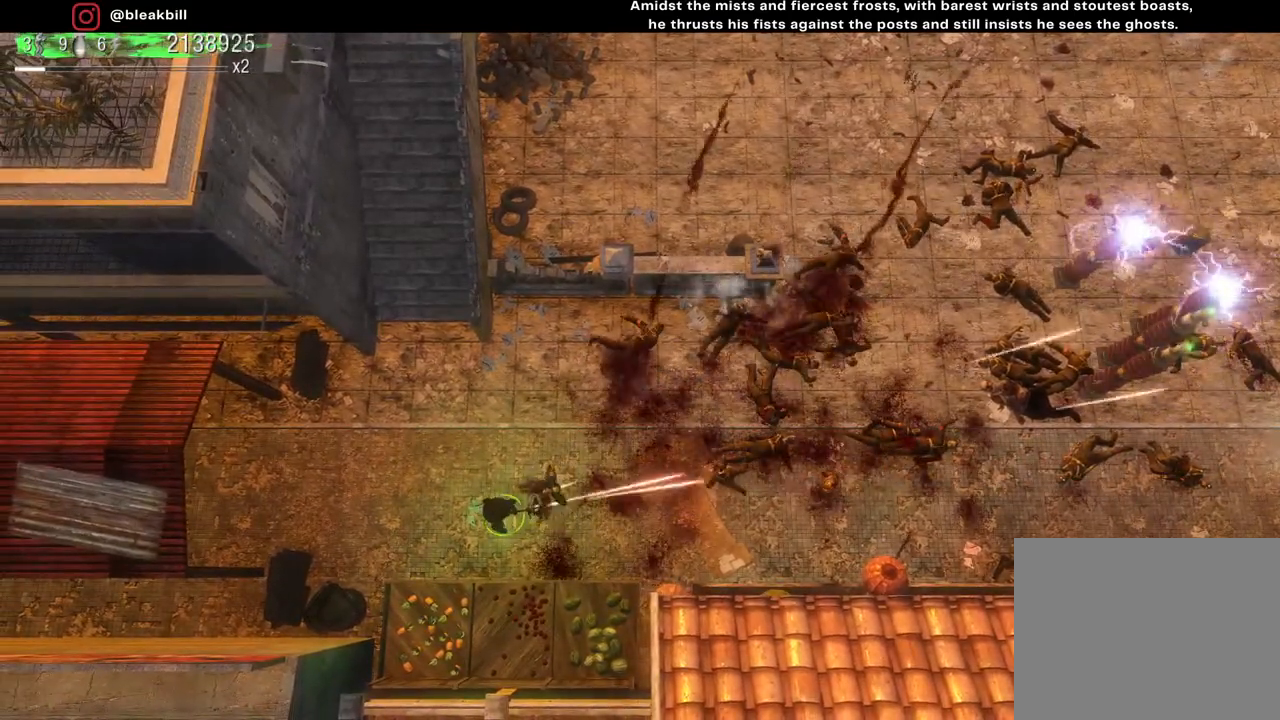
{"buttons": [], "left_stick": "right", "right_stick": "right", "events": [[233, "left_stick", "right"]]}
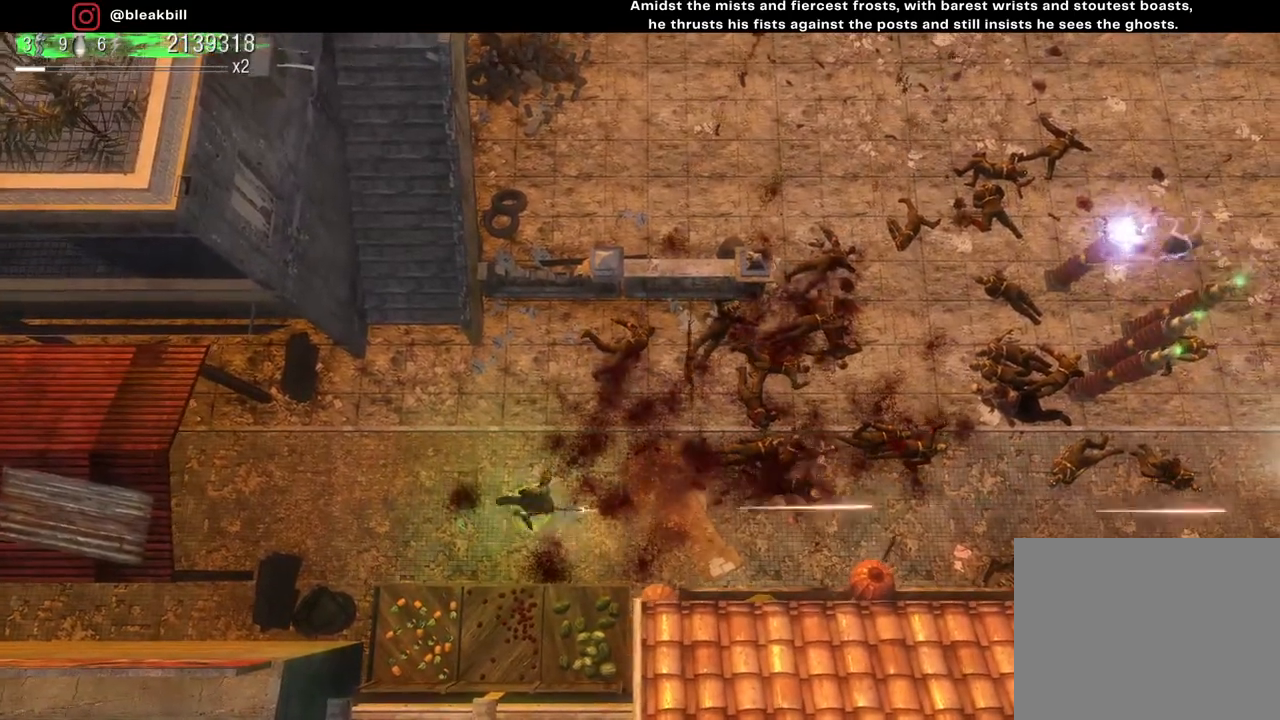
{"buttons": [], "left_stick": "up-right", "right_stick": "center", "events": [[317, "right_stick", "center"], [433, "left_stick", "up-right"]]}
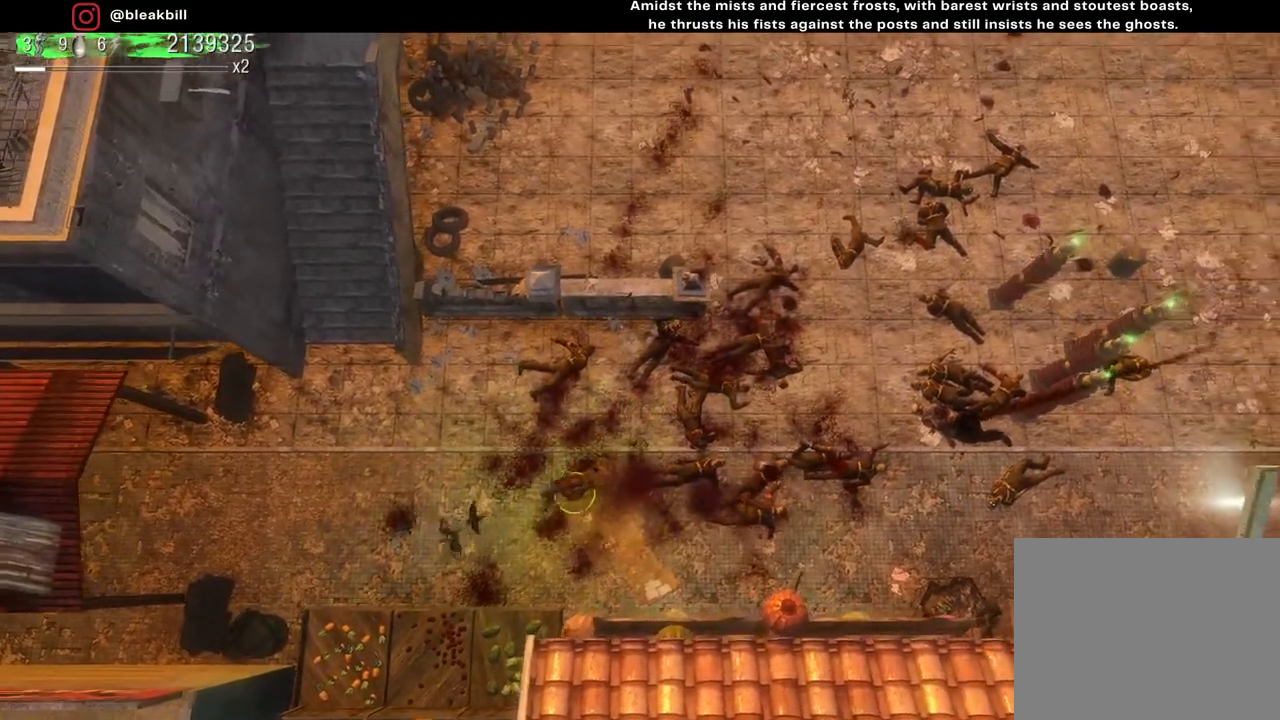
{"buttons": [], "left_stick": "up-right", "right_stick": "center", "events": []}
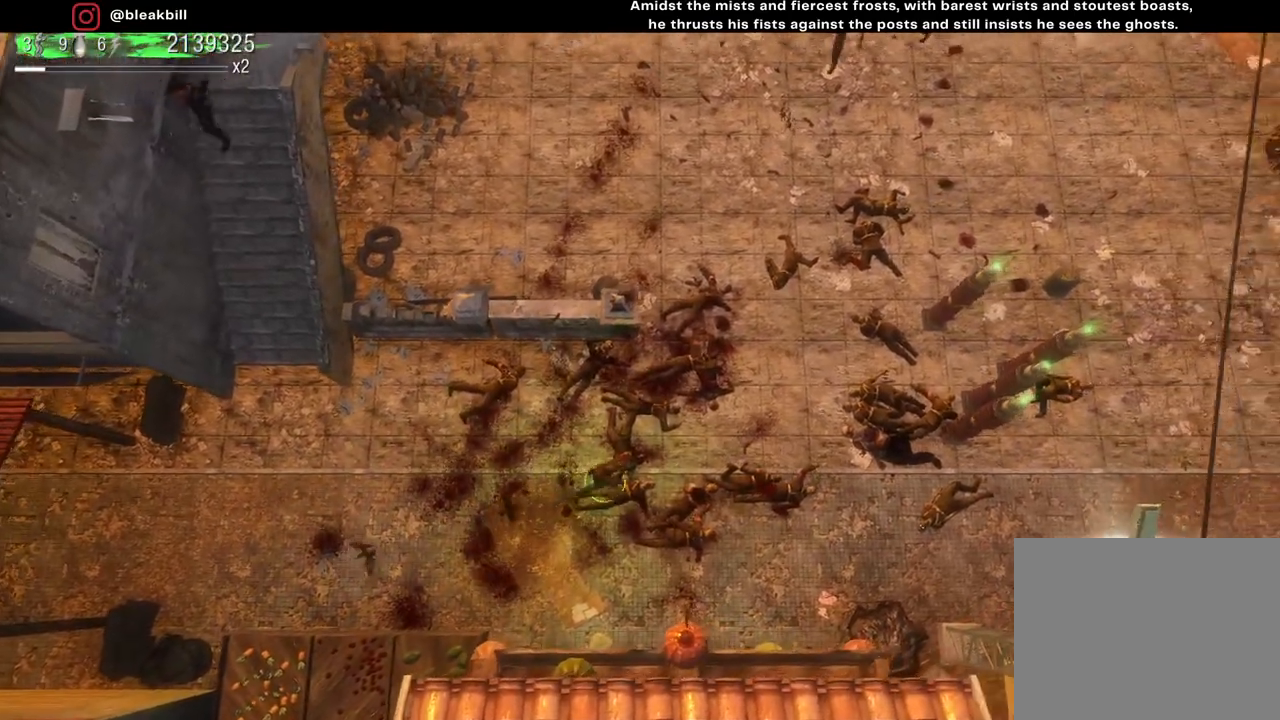
{"buttons": [], "left_stick": "up-right", "right_stick": "center", "events": []}